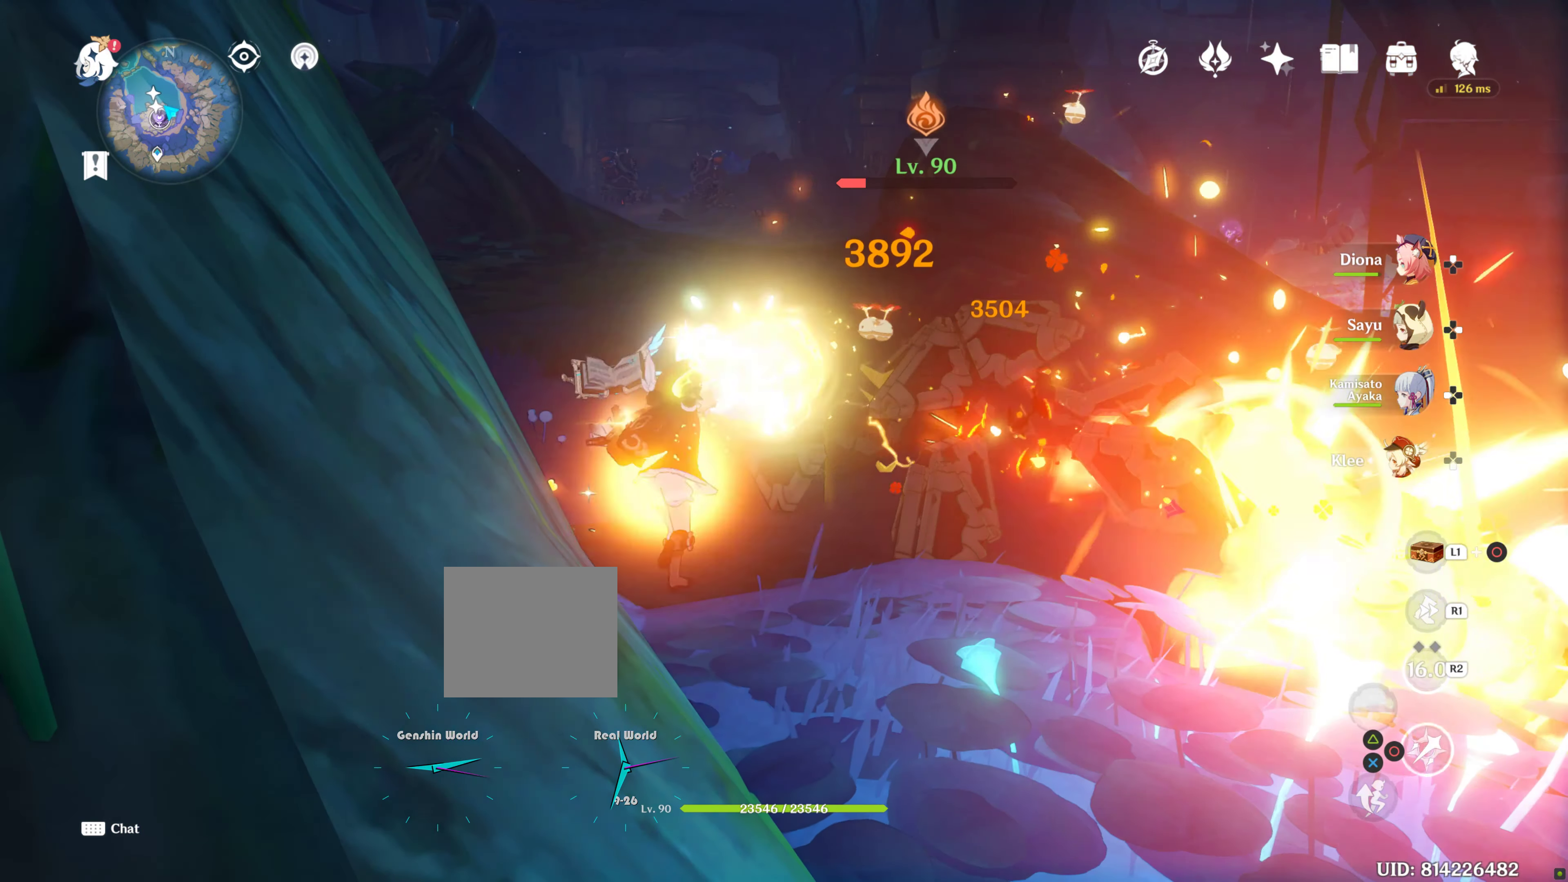
Gameplay with a controller (PlayStation layout); each line is a JSON object with the inputs held at the frame after it (dt_ms = milliseconds from this image to that frame). "events" lists button and stick changes between this image and that frame as [ms after this image, input, new state], when the widget could be followed in between. Not read: L3 R3.
{"dt_ms": 500, "buttons": [], "left_stick": "up", "right_stick": "center", "events": []}
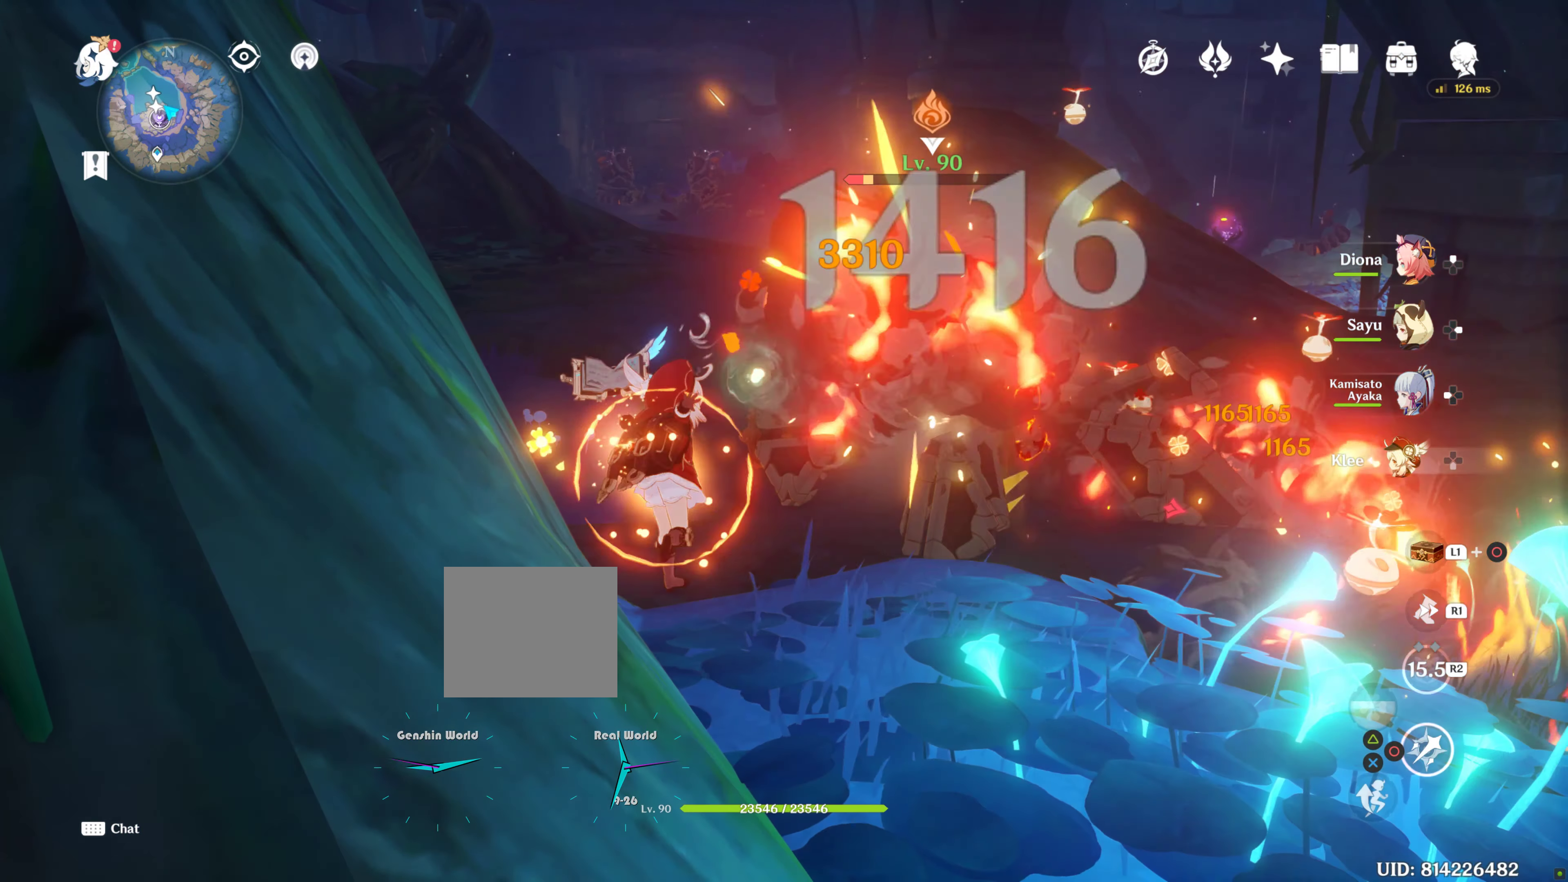
{"dt_ms": 500, "buttons": ["CIRCLE"], "left_stick": "up", "right_stick": "center", "events": [[167, "CIRCLE", "down"]]}
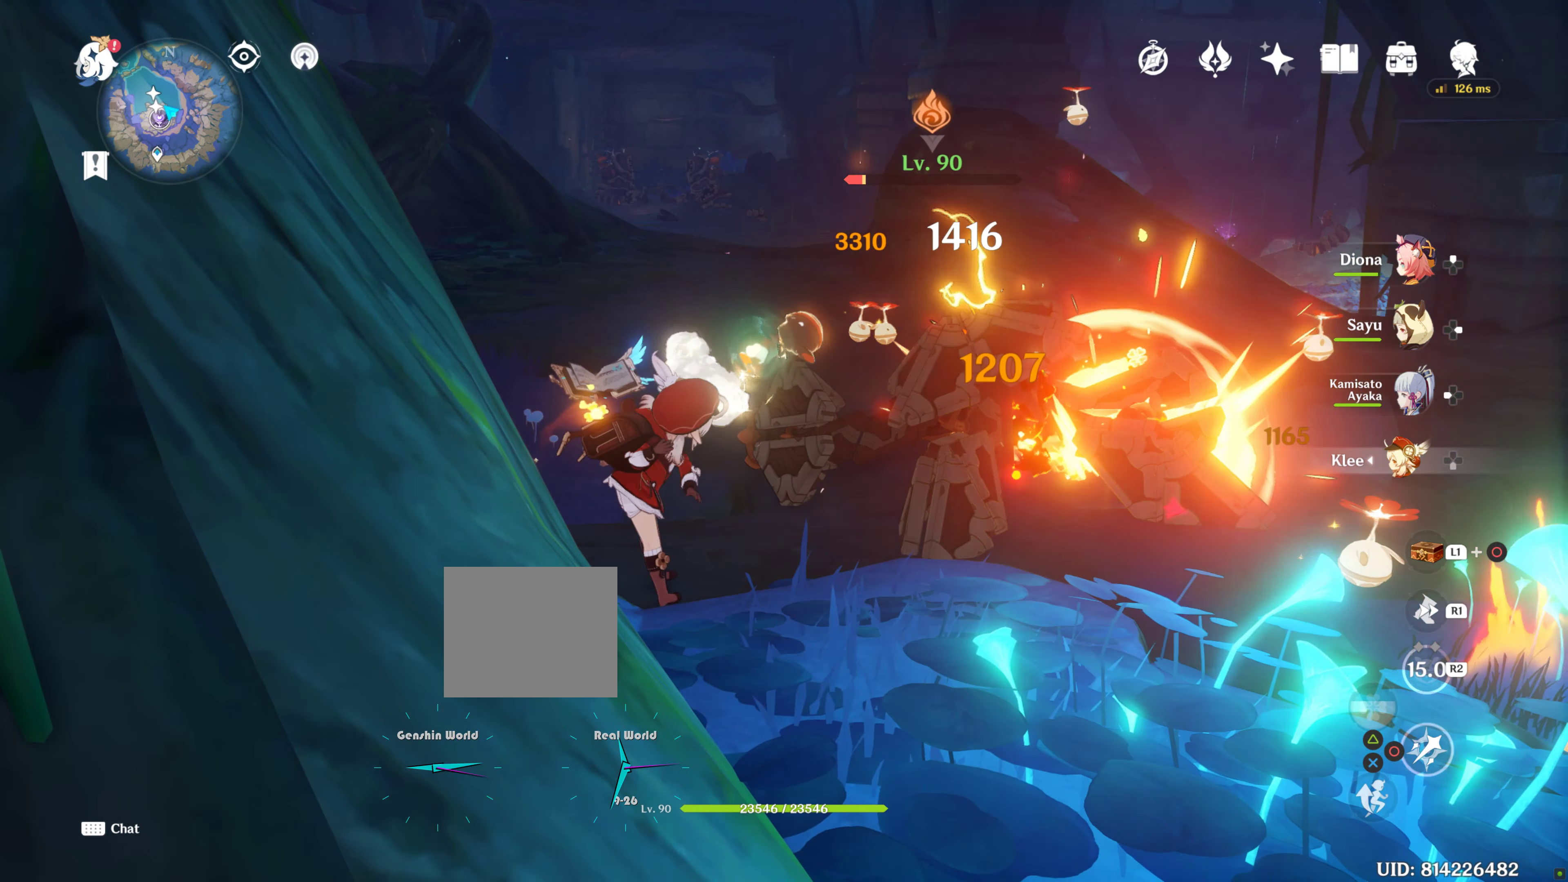
{"dt_ms": 500, "buttons": ["CIRCLE"], "left_stick": "up", "right_stick": "center", "events": [[184, "CIRCLE", "up"], [250, "CIRCLE", "down"]]}
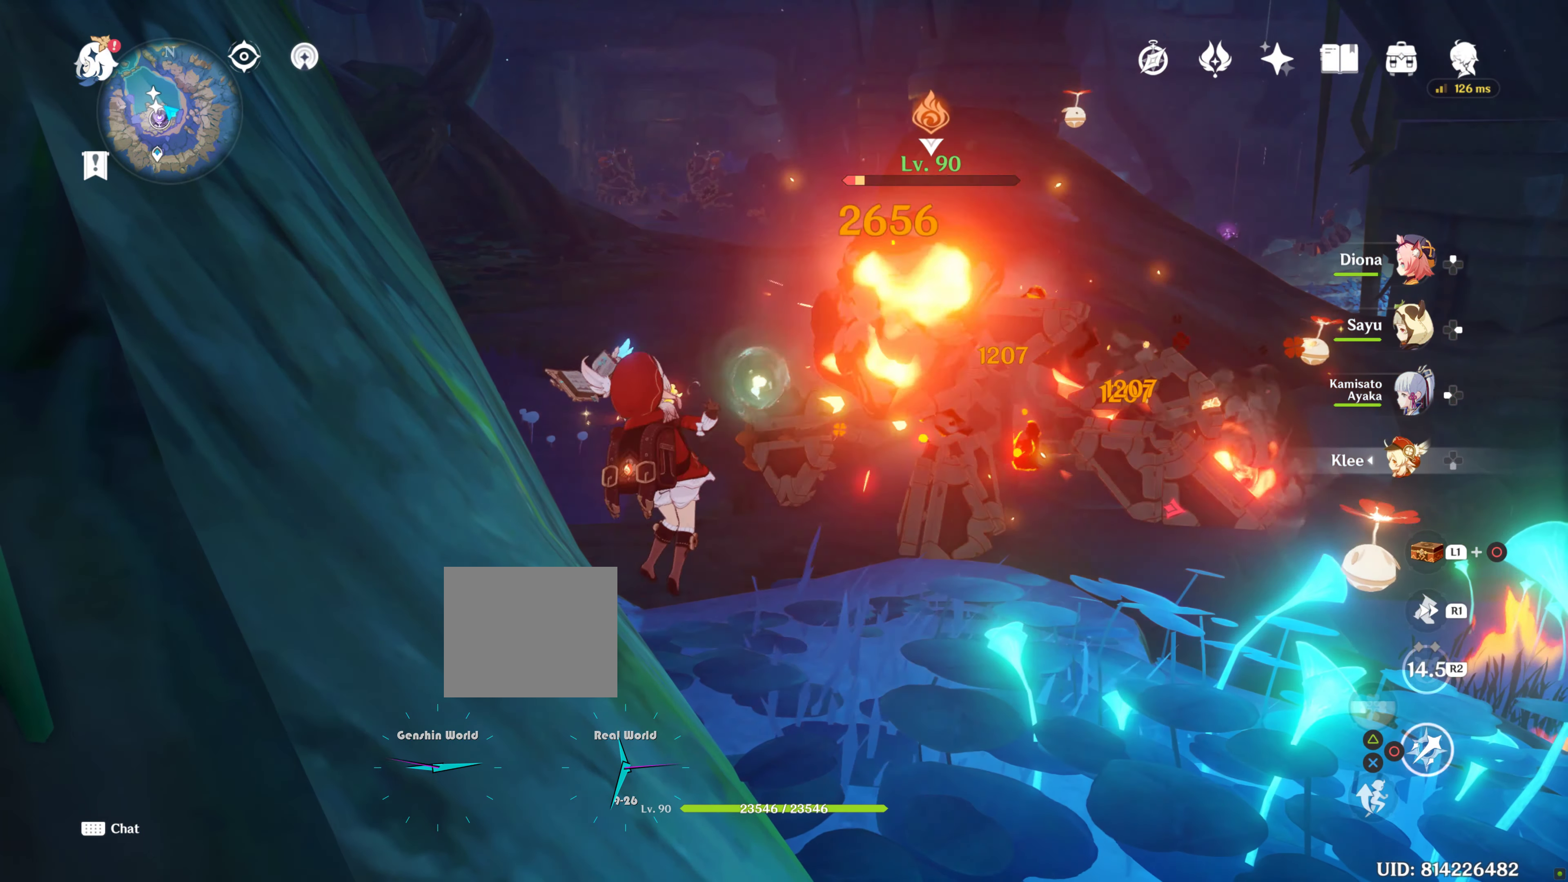
{"dt_ms": 500, "buttons": ["CIRCLE"], "left_stick": "up", "right_stick": "center", "events": []}
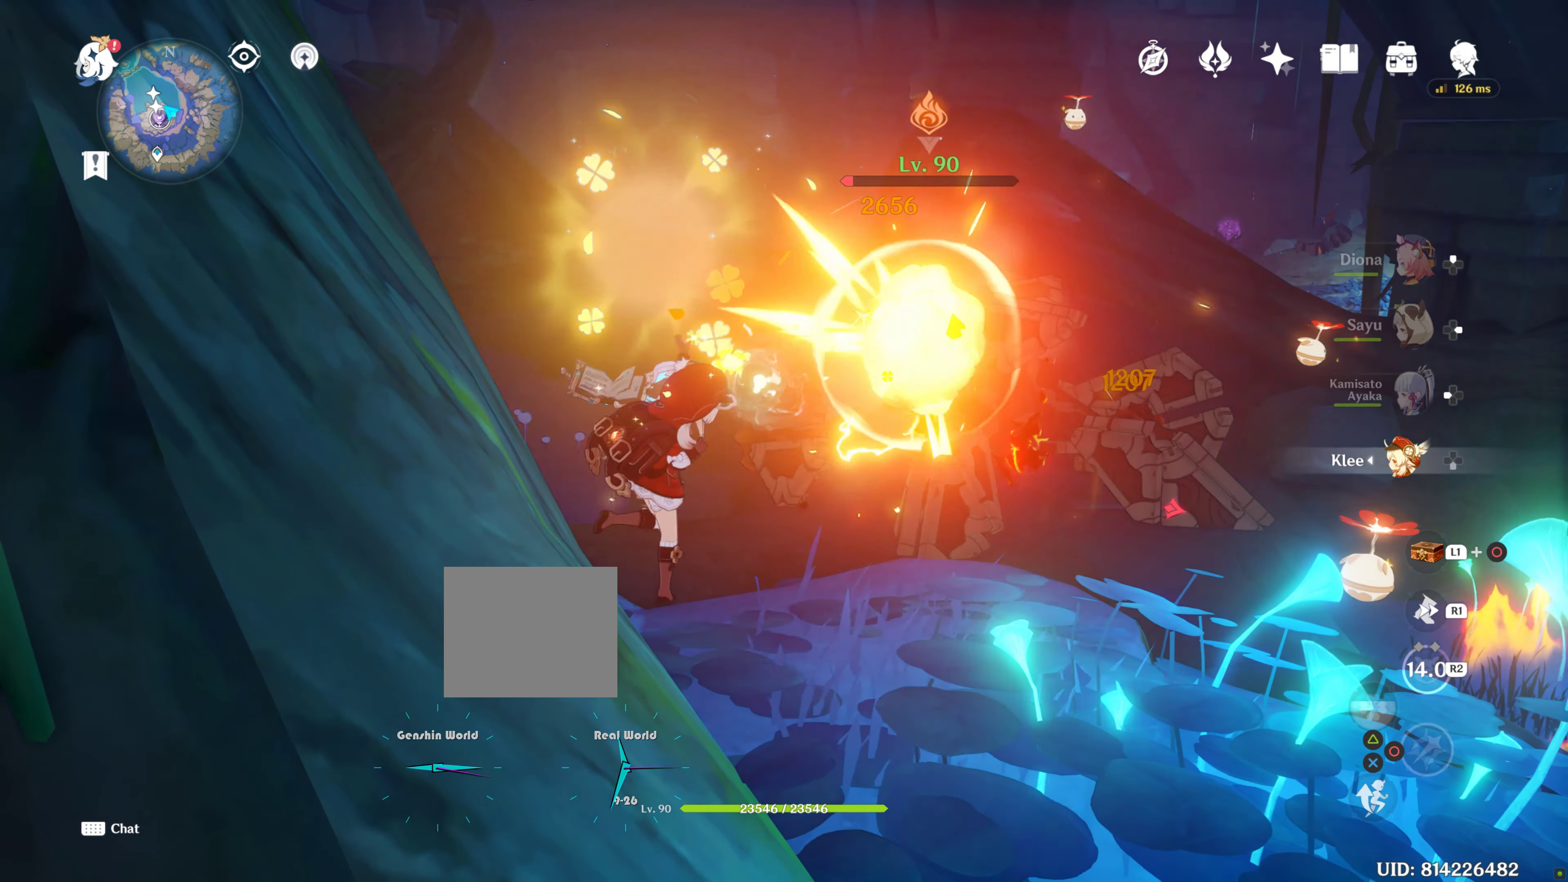
{"dt_ms": 500, "buttons": ["CIRCLE"], "left_stick": "up", "right_stick": "center", "events": []}
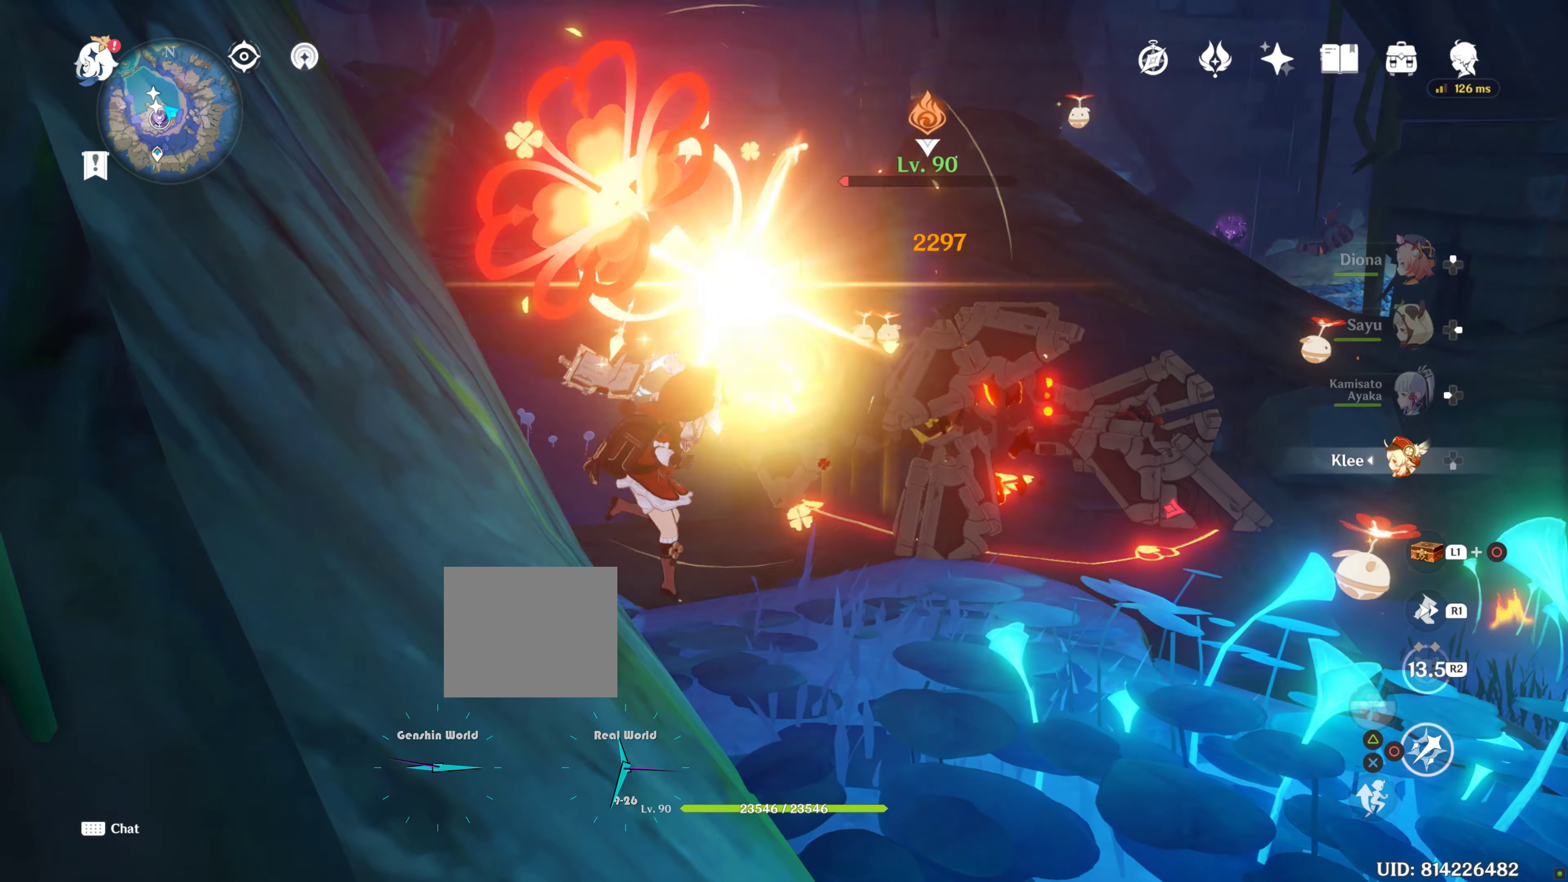
{"dt_ms": 500, "buttons": ["CIRCLE"], "left_stick": "up", "right_stick": "center", "events": []}
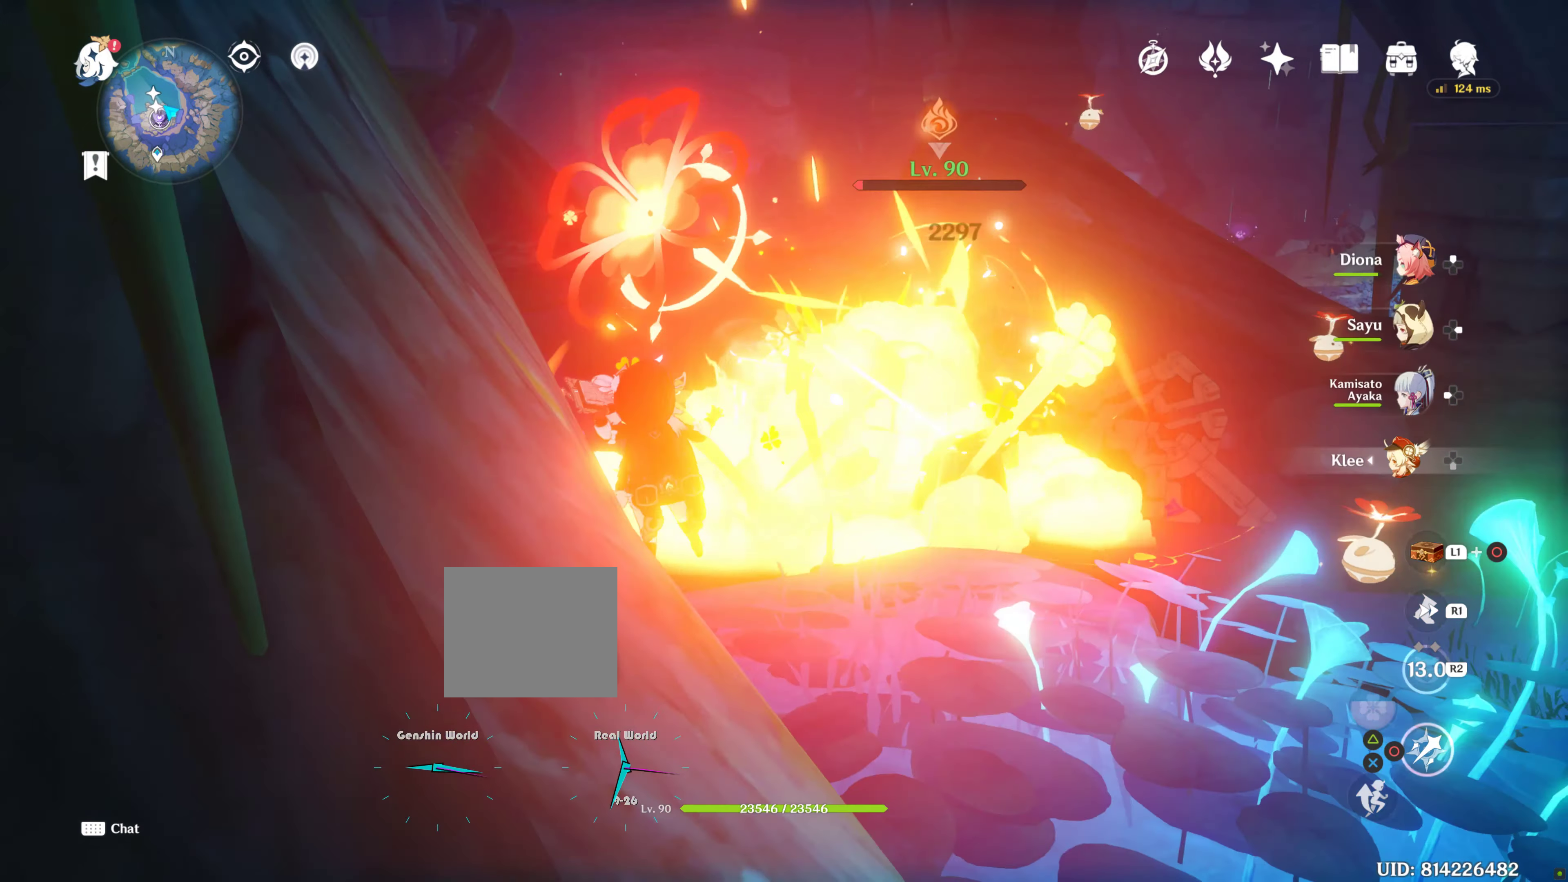
{"dt_ms": 500, "buttons": ["CIRCLE"], "left_stick": "up", "right_stick": "center", "events": [[116, "CIRCLE", "up"], [433, "CIRCLE", "down"]]}
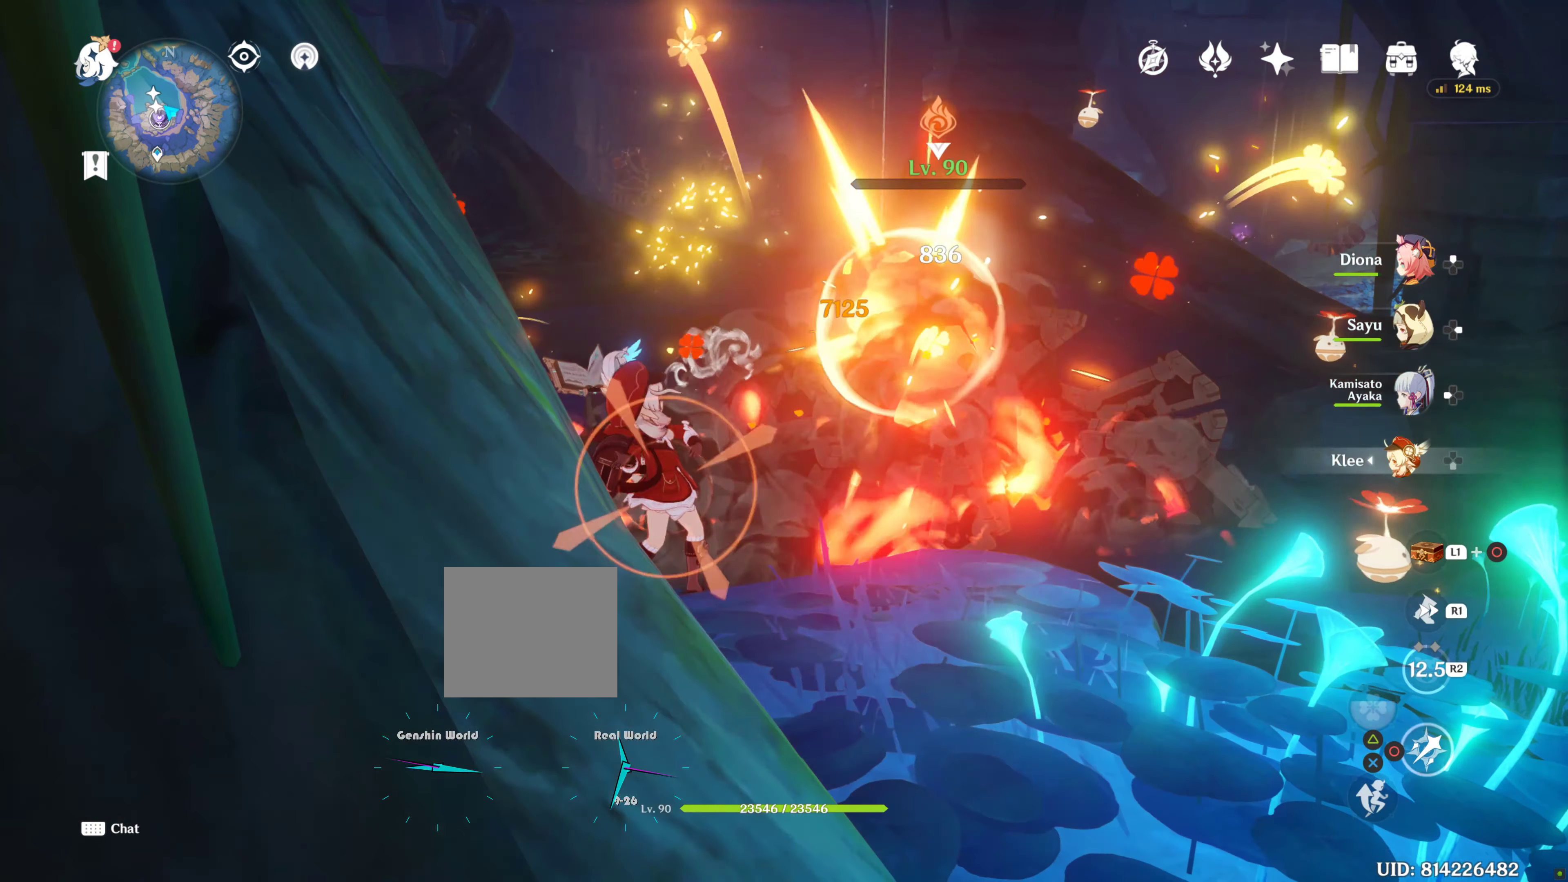
{"dt_ms": 500, "buttons": ["CIRCLE", "L2"], "left_stick": "up", "right_stick": "center", "events": [[166, "CIRCLE", "up"], [216, "CIRCLE", "down"], [483, "L2", "down"]]}
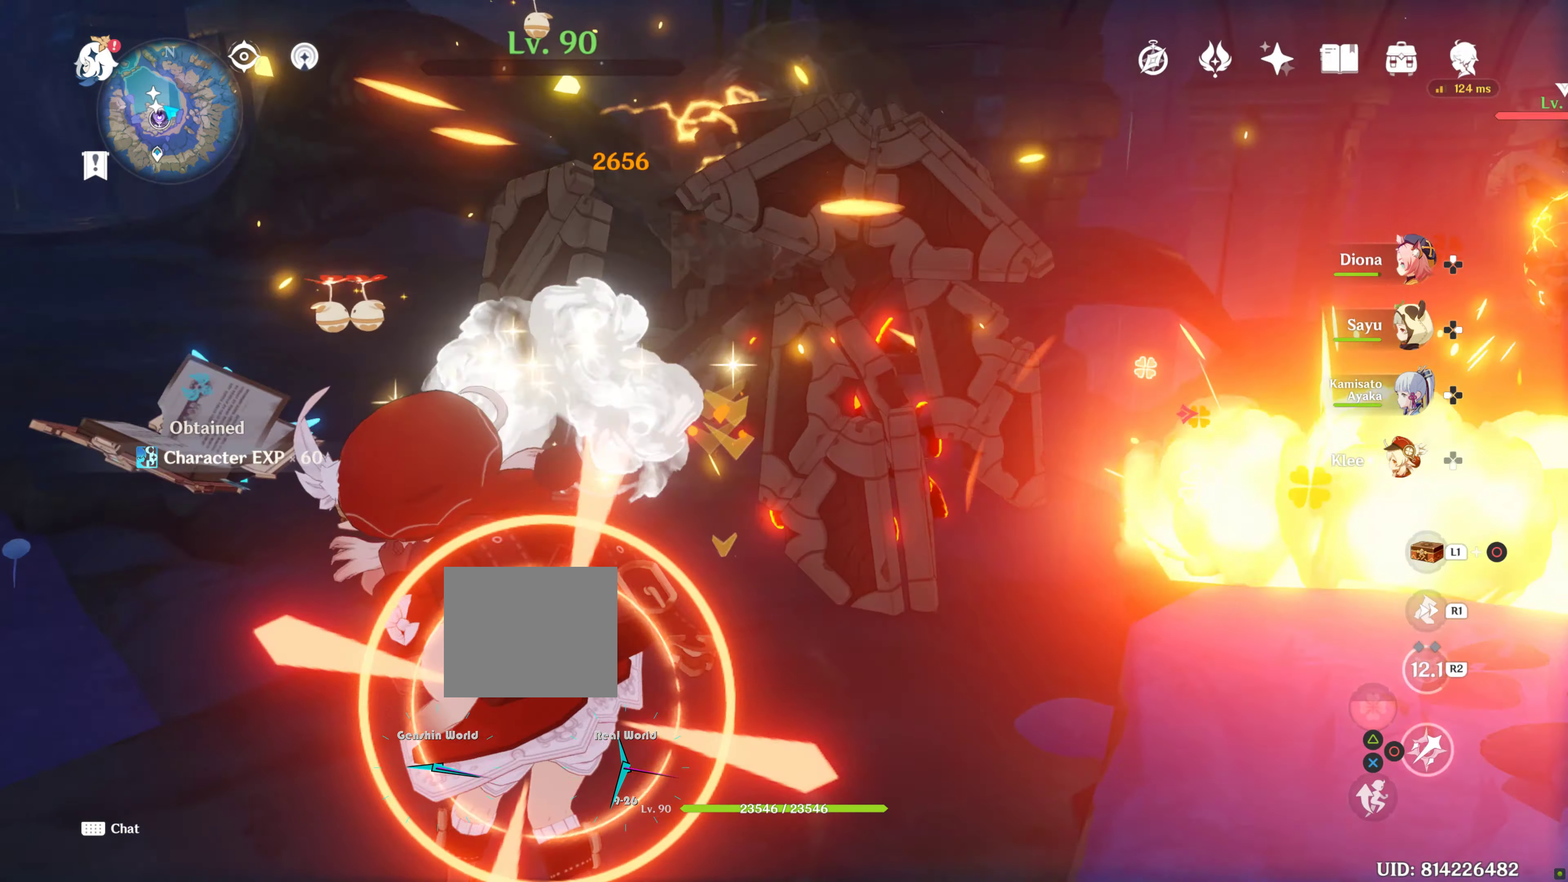
{"dt_ms": 500, "buttons": ["CIRCLE"], "left_stick": "center", "right_stick": "center"}
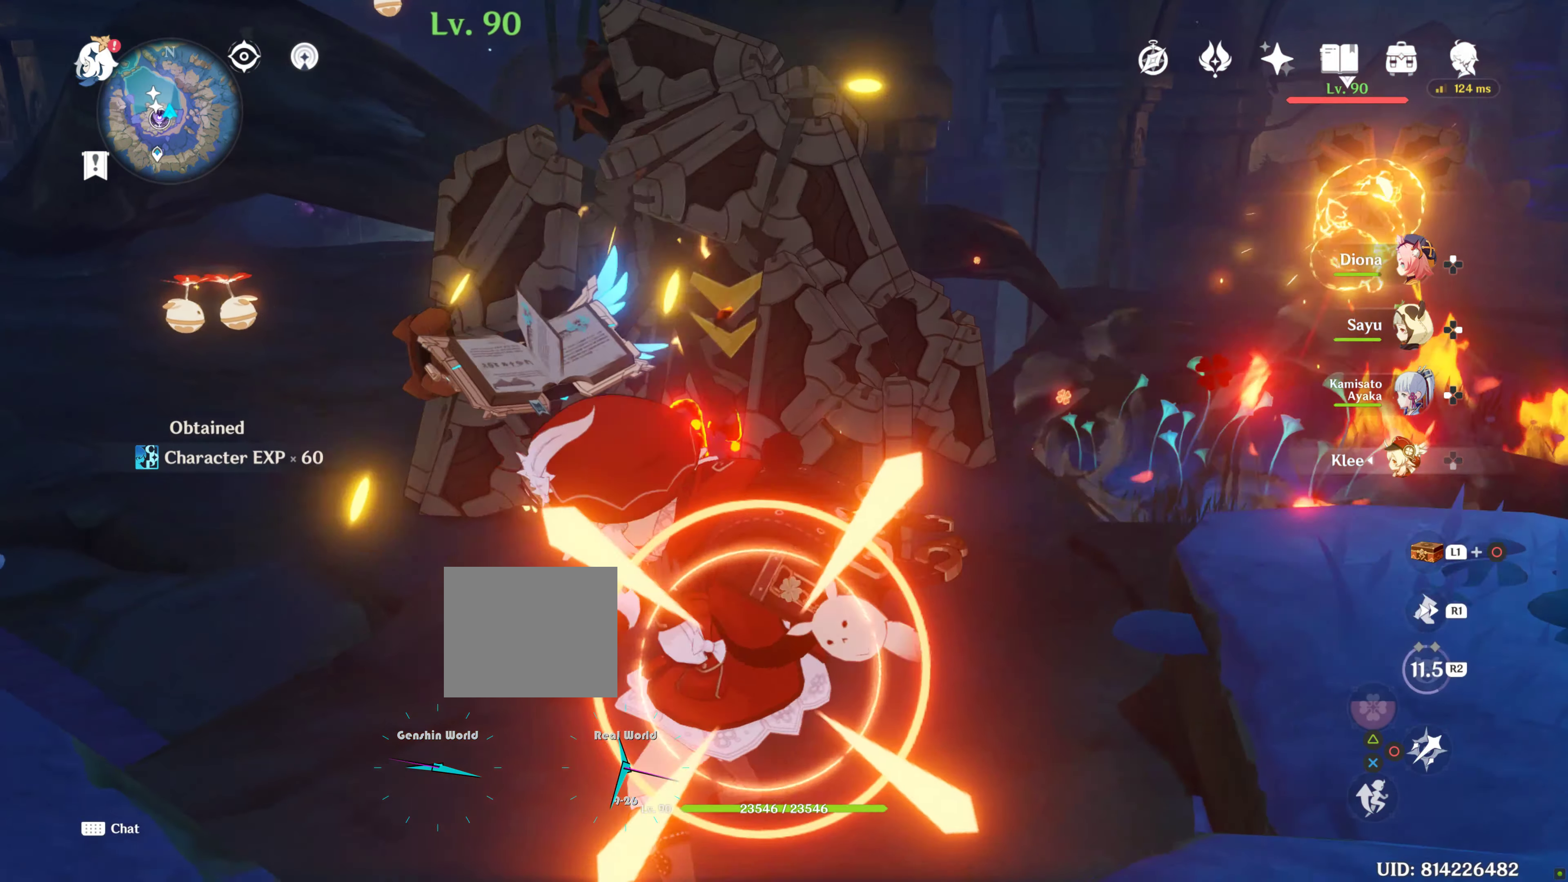
{"dt_ms": 500, "buttons": [], "left_stick": "left", "right_stick": "center", "events": [[216, "CIRCLE", "up"], [216, "R1", "down"], [216, "left_stick", "left"], [250, "right_stick", "right"], [283, "R2", "down"], [333, "R1", "up"], [333, "R2", "up"], [466, "right_stick", "center"]]}
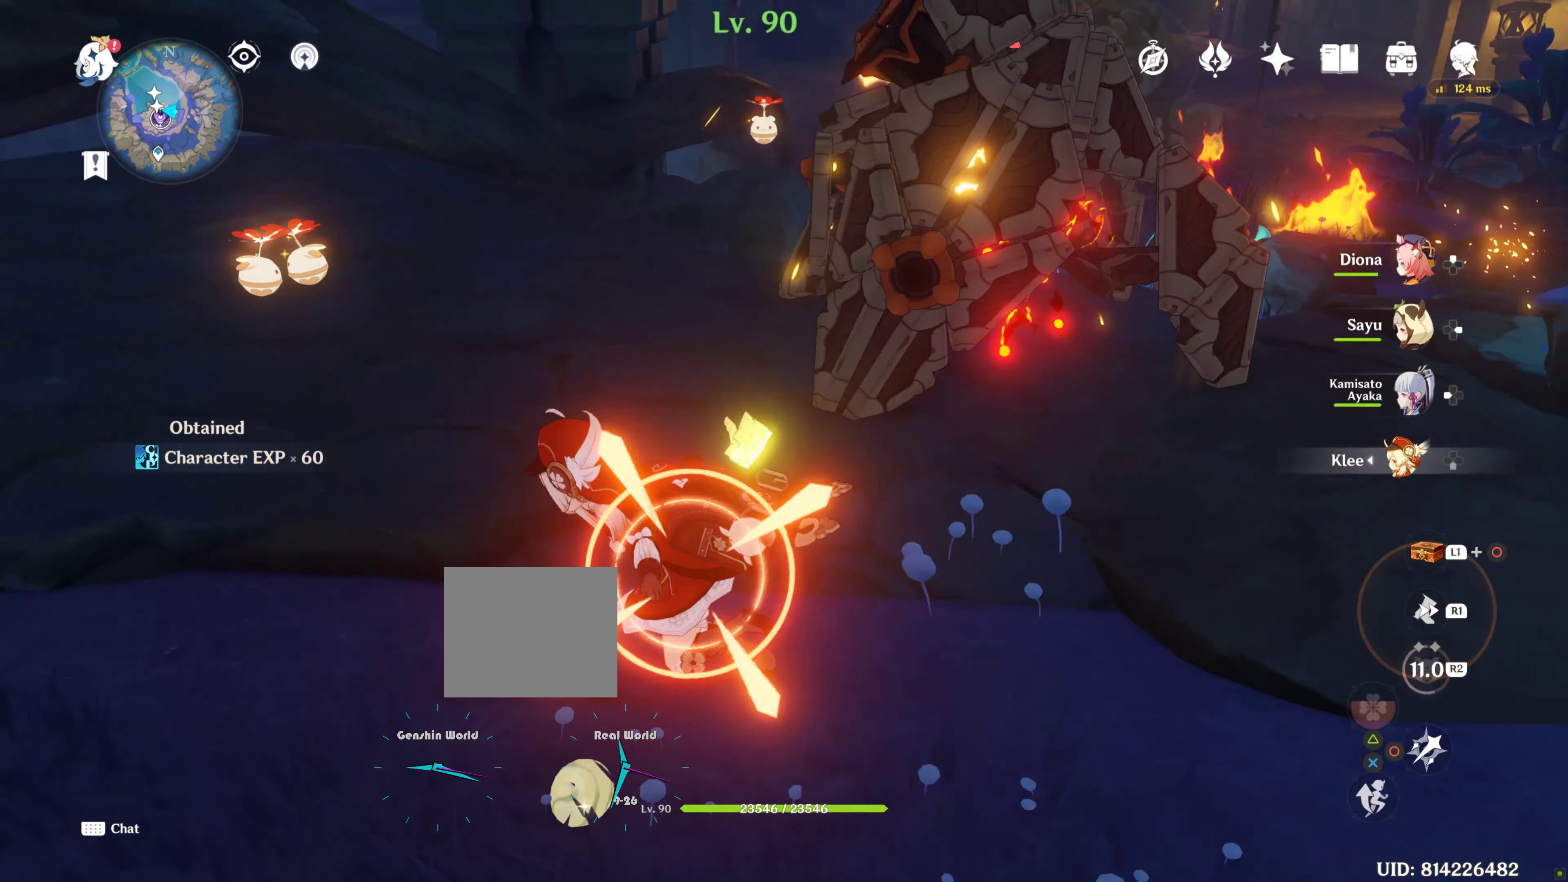
{"dt_ms": 500, "buttons": [], "left_stick": "up", "right_stick": "center", "events": [[50, "left_stick", "up"]]}
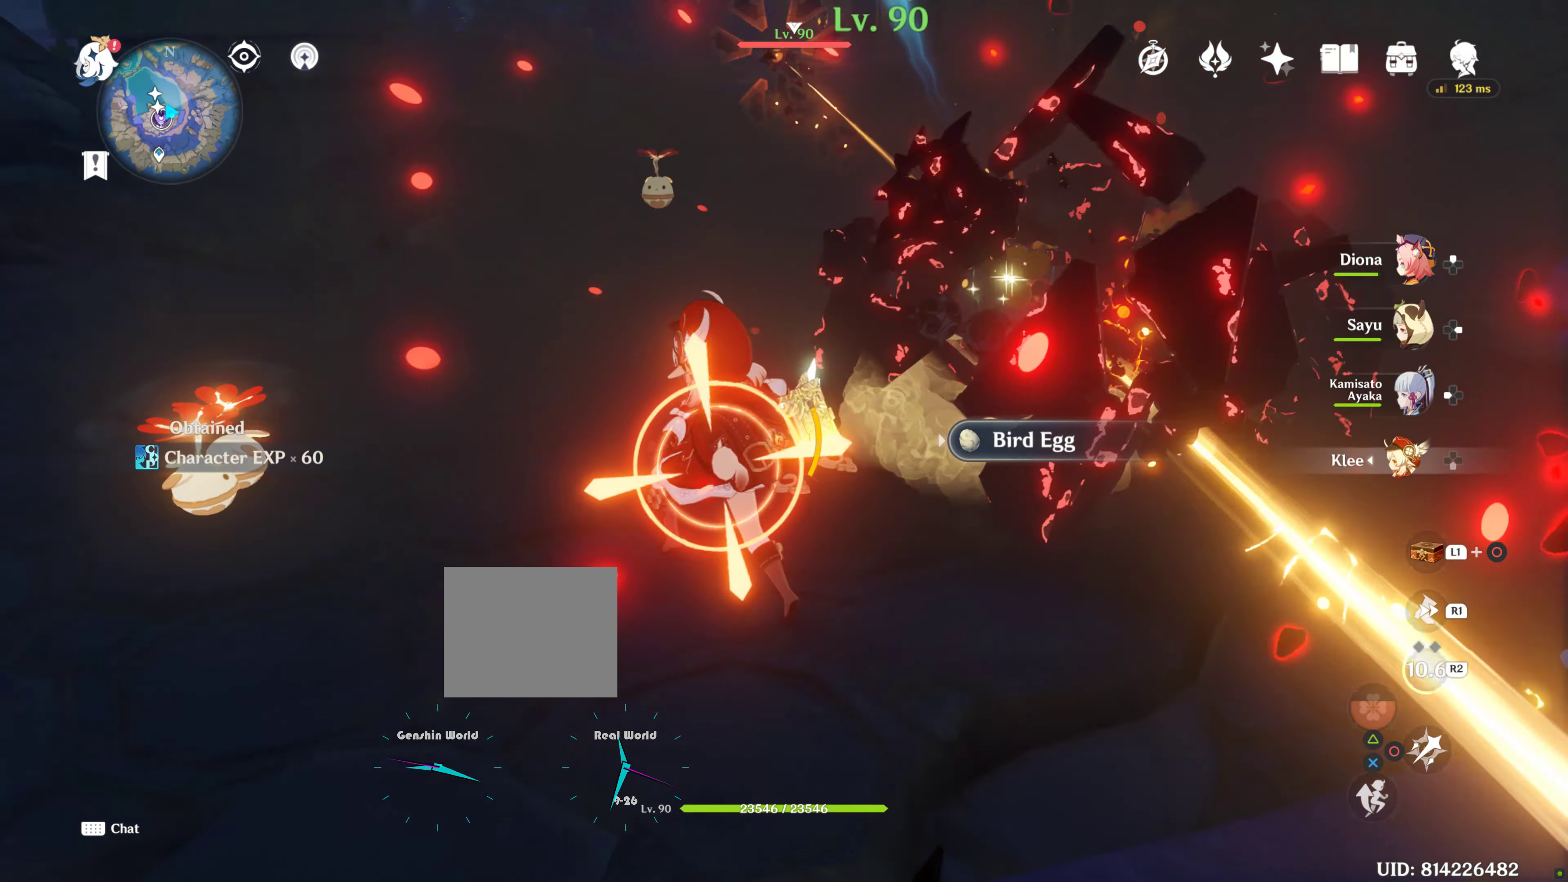
{"dt_ms": 500, "buttons": [], "left_stick": "up", "right_stick": "right", "events": [[466, "right_stick", "right"]]}
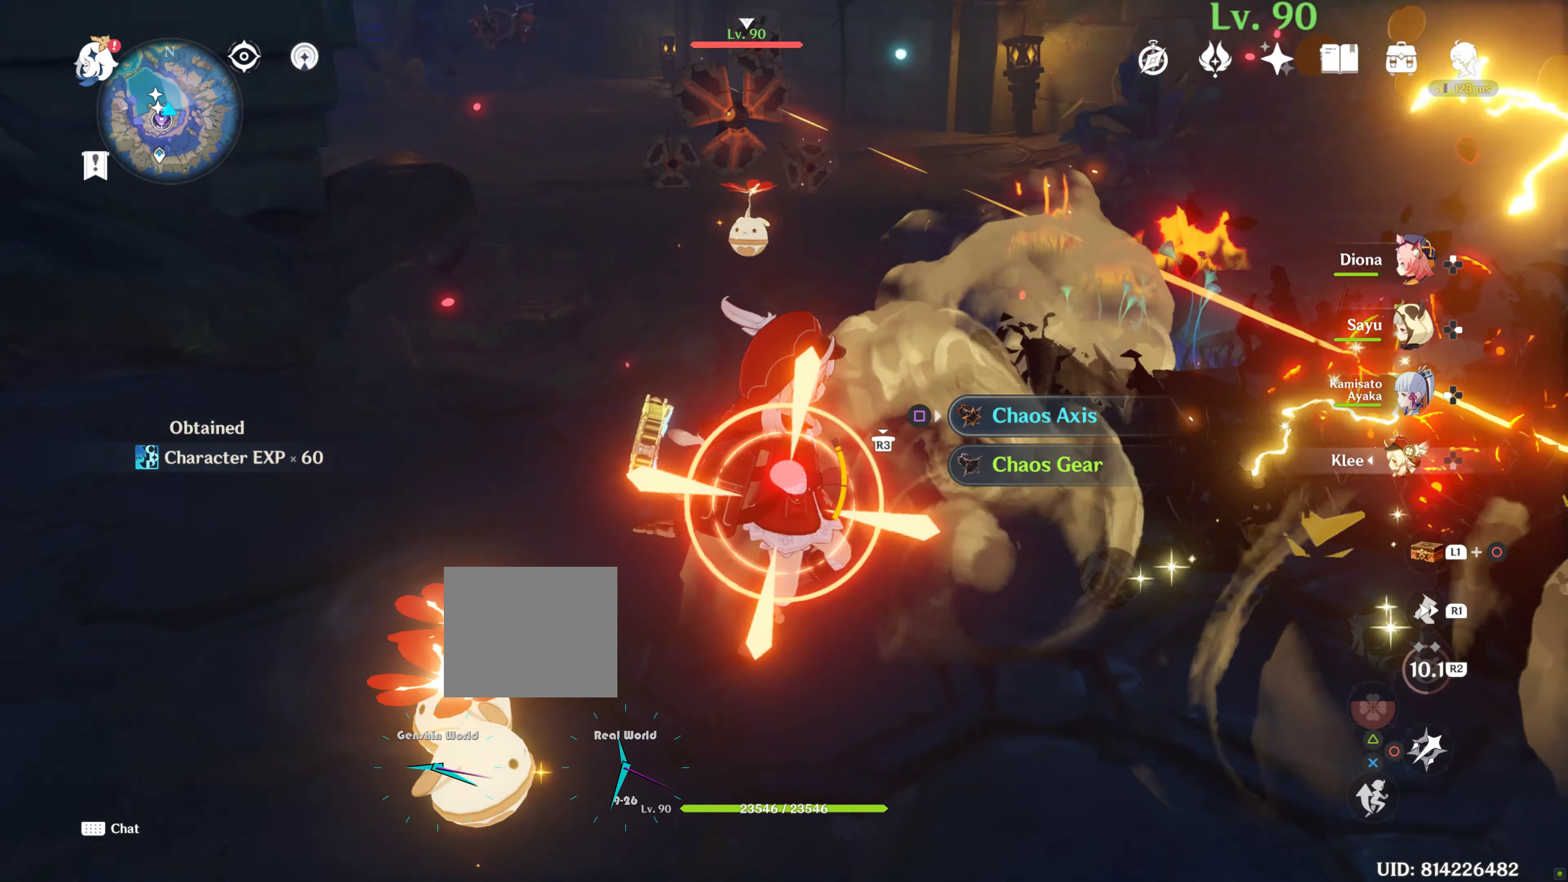
{"dt_ms": 500, "buttons": ["SQUARE"], "left_stick": "up", "right_stick": "center", "events": [[116, "SQUARE", "down"], [116, "left_stick", "right"], [116, "right_stick", "center"], [350, "SQUARE", "up"], [483, "SQUARE", "down"], [483, "left_stick", "up"]]}
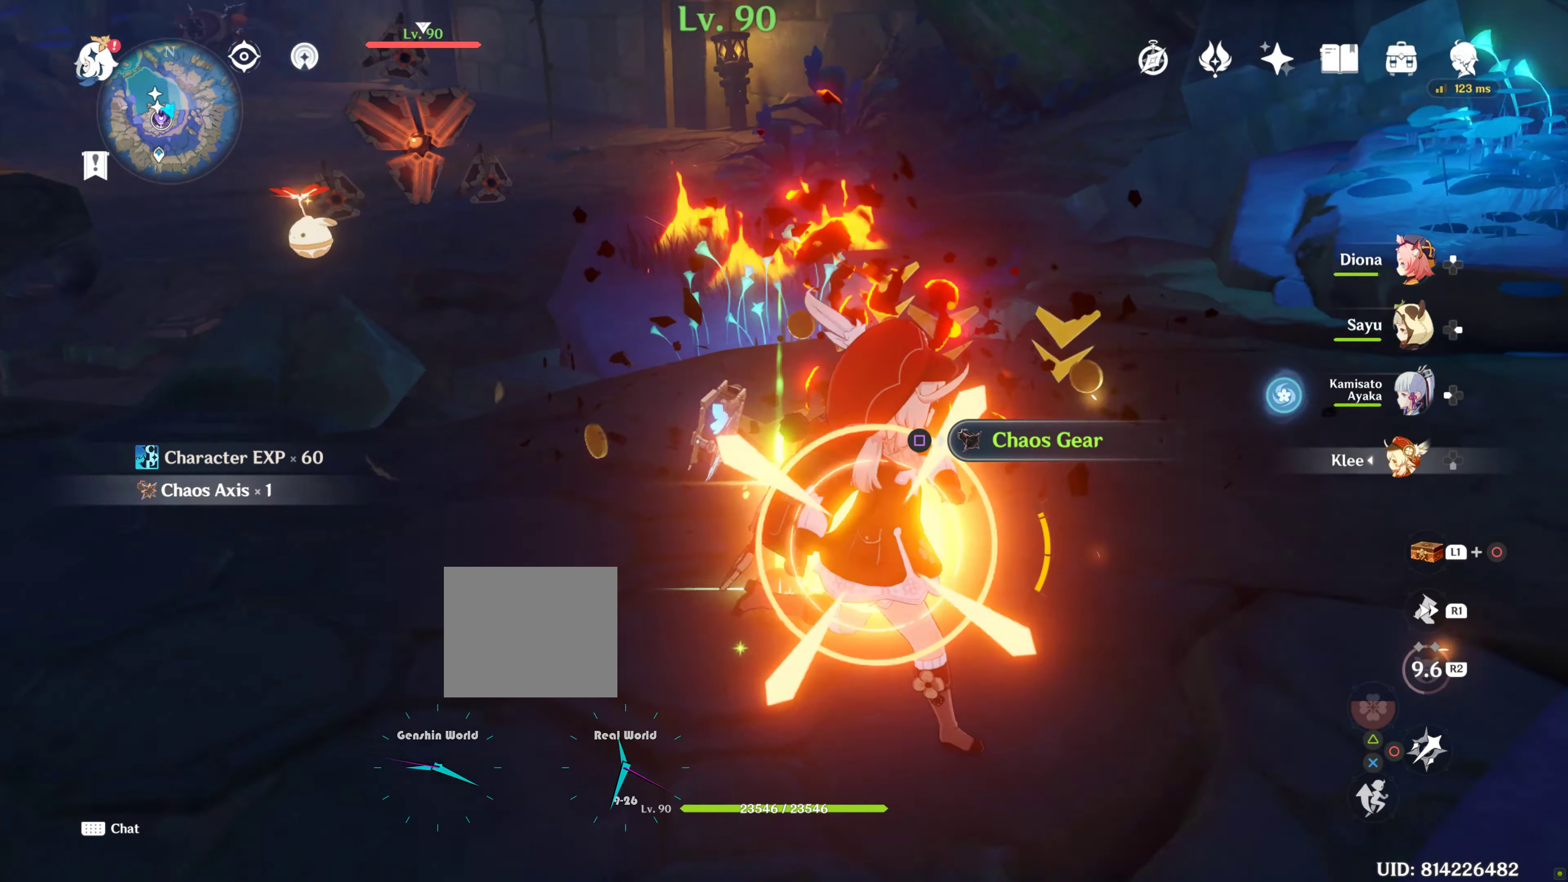
{"dt_ms": 500, "buttons": [], "left_stick": "up-left", "right_stick": "center", "events": [[83, "SQUARE", "up"], [83, "left_stick", "up-left"]]}
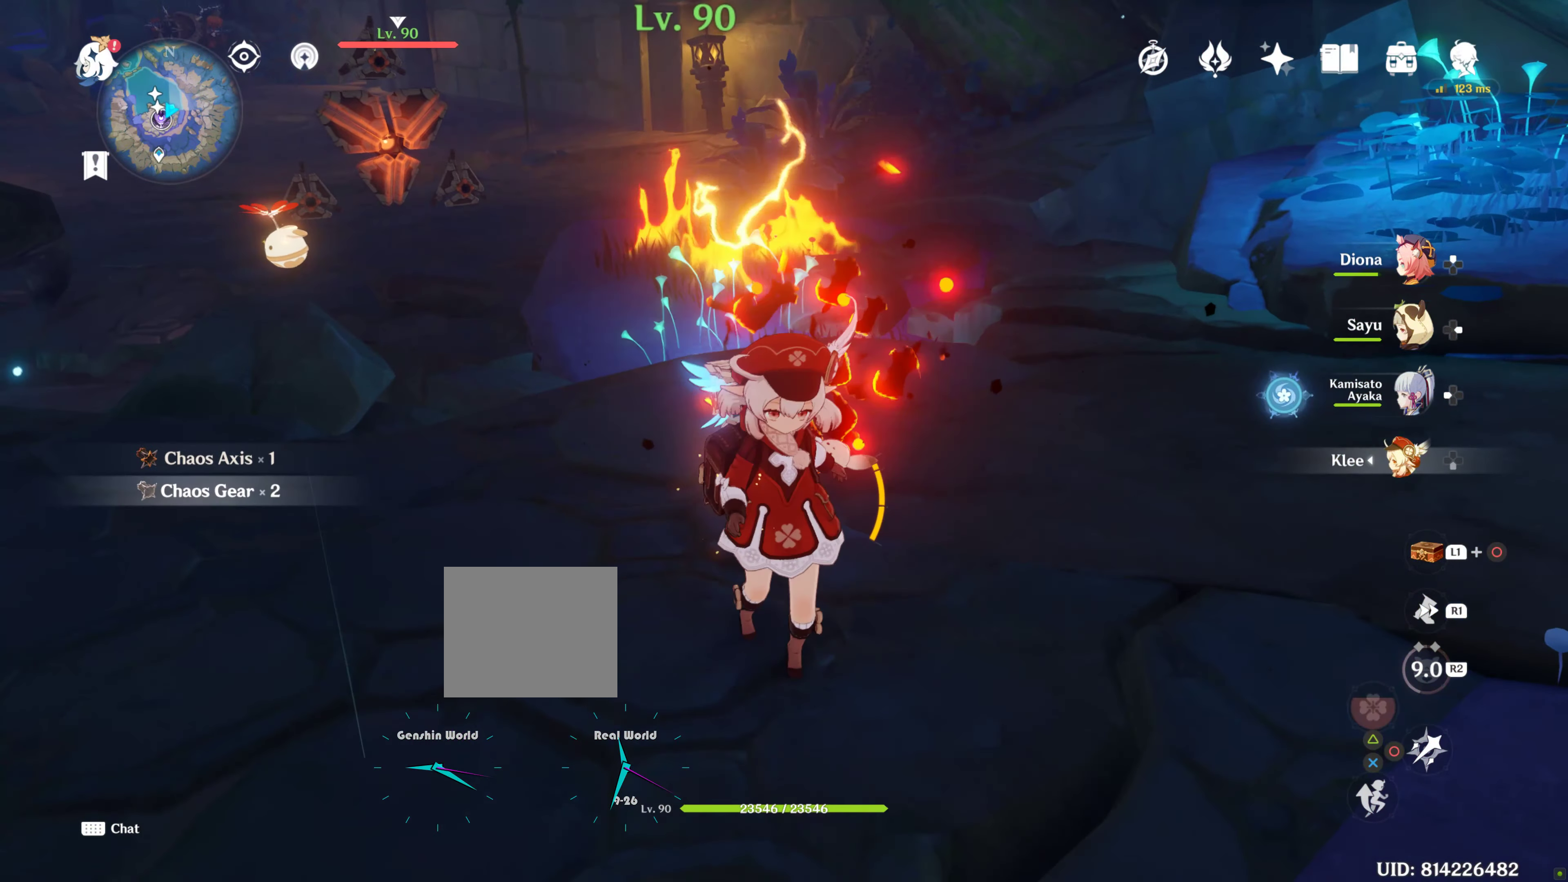
{"dt_ms": 500, "buttons": [], "left_stick": "up-left", "right_stick": "center", "events": [[216, "SQUARE", "down"], [250, "SQUARE", "up"]]}
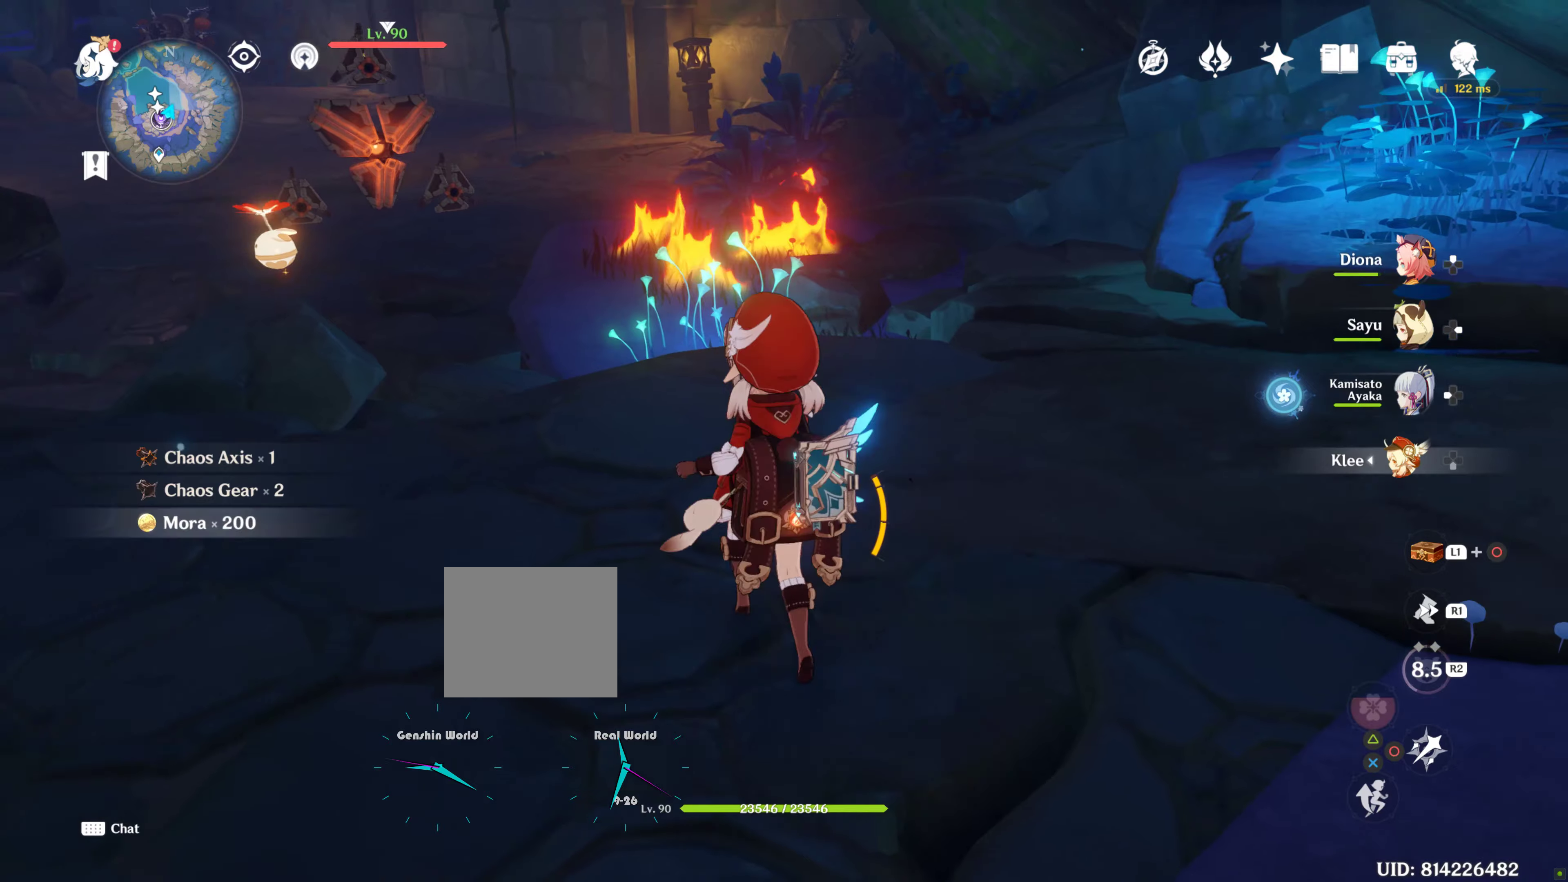
{"dt_ms": 500, "buttons": [], "left_stick": "up", "right_stick": "center", "events": [[183, "left_stick", "up"]]}
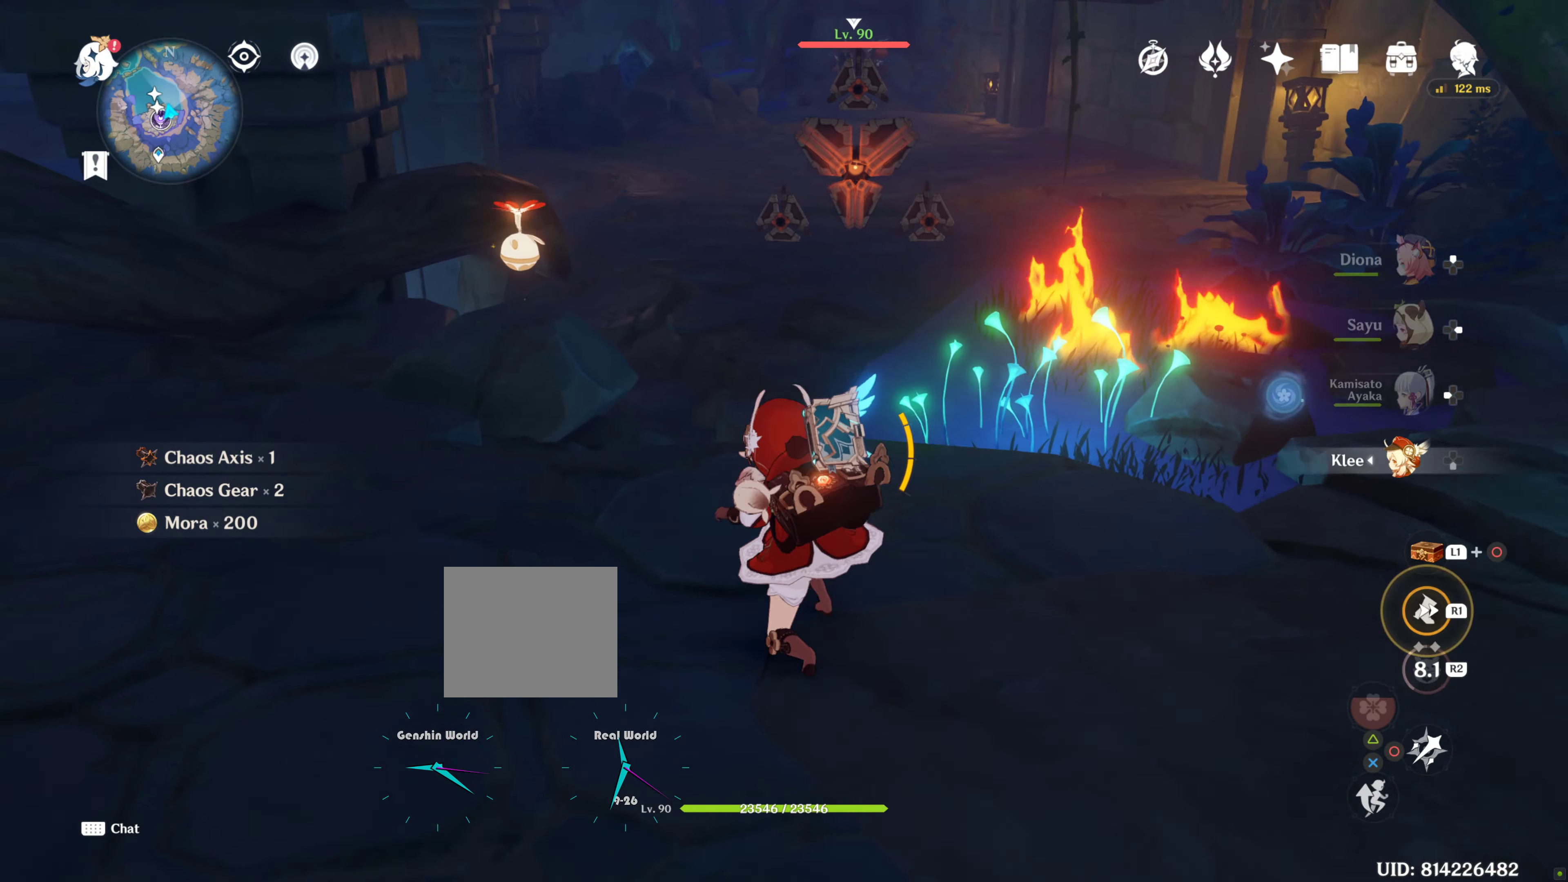
{"dt_ms": 500, "buttons": [], "left_stick": "up", "right_stick": "center", "events": []}
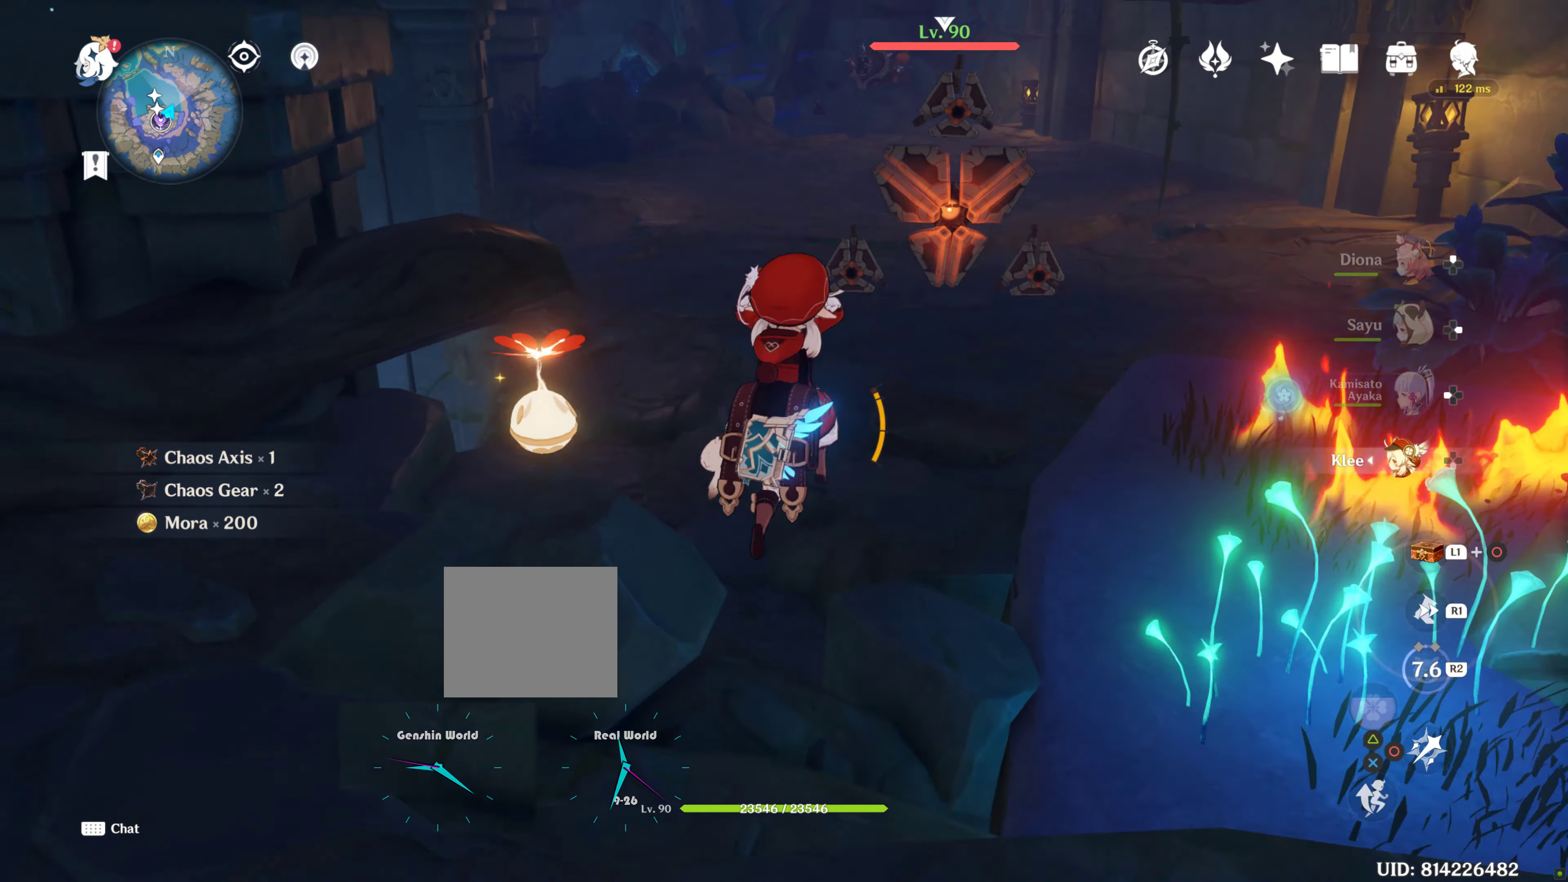
{"dt_ms": 1000, "buttons": [], "left_stick": "up-right", "right_stick": "center"}
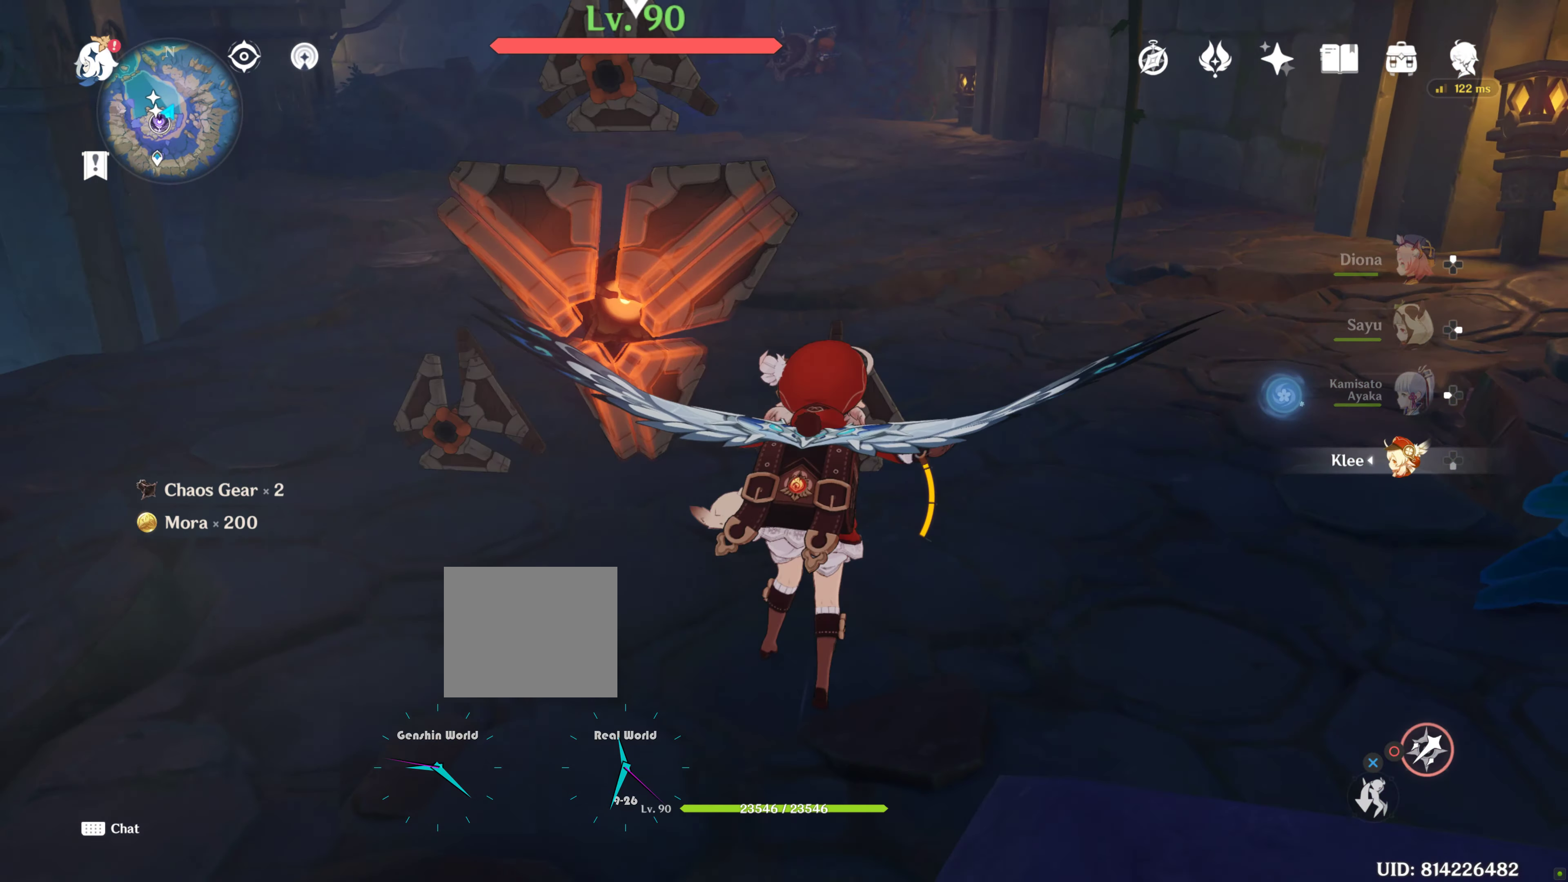
{"dt_ms": 500, "buttons": [], "left_stick": "up-right", "right_stick": "left", "events": [[350, "right_stick", "left"]]}
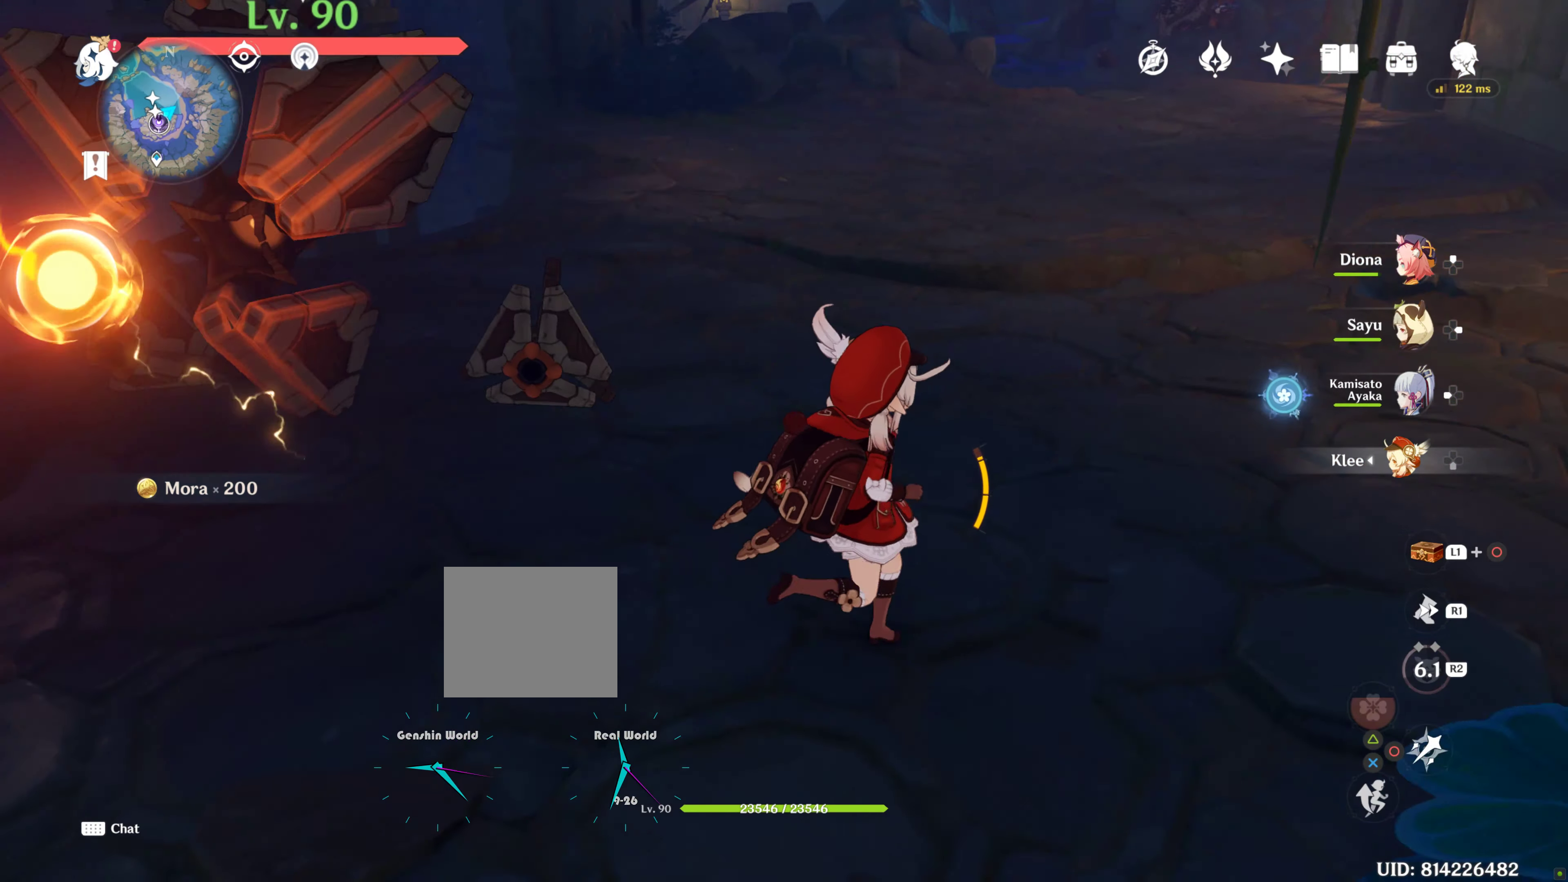
{"dt_ms": 500, "buttons": [], "left_stick": "up-right", "right_stick": "left", "events": []}
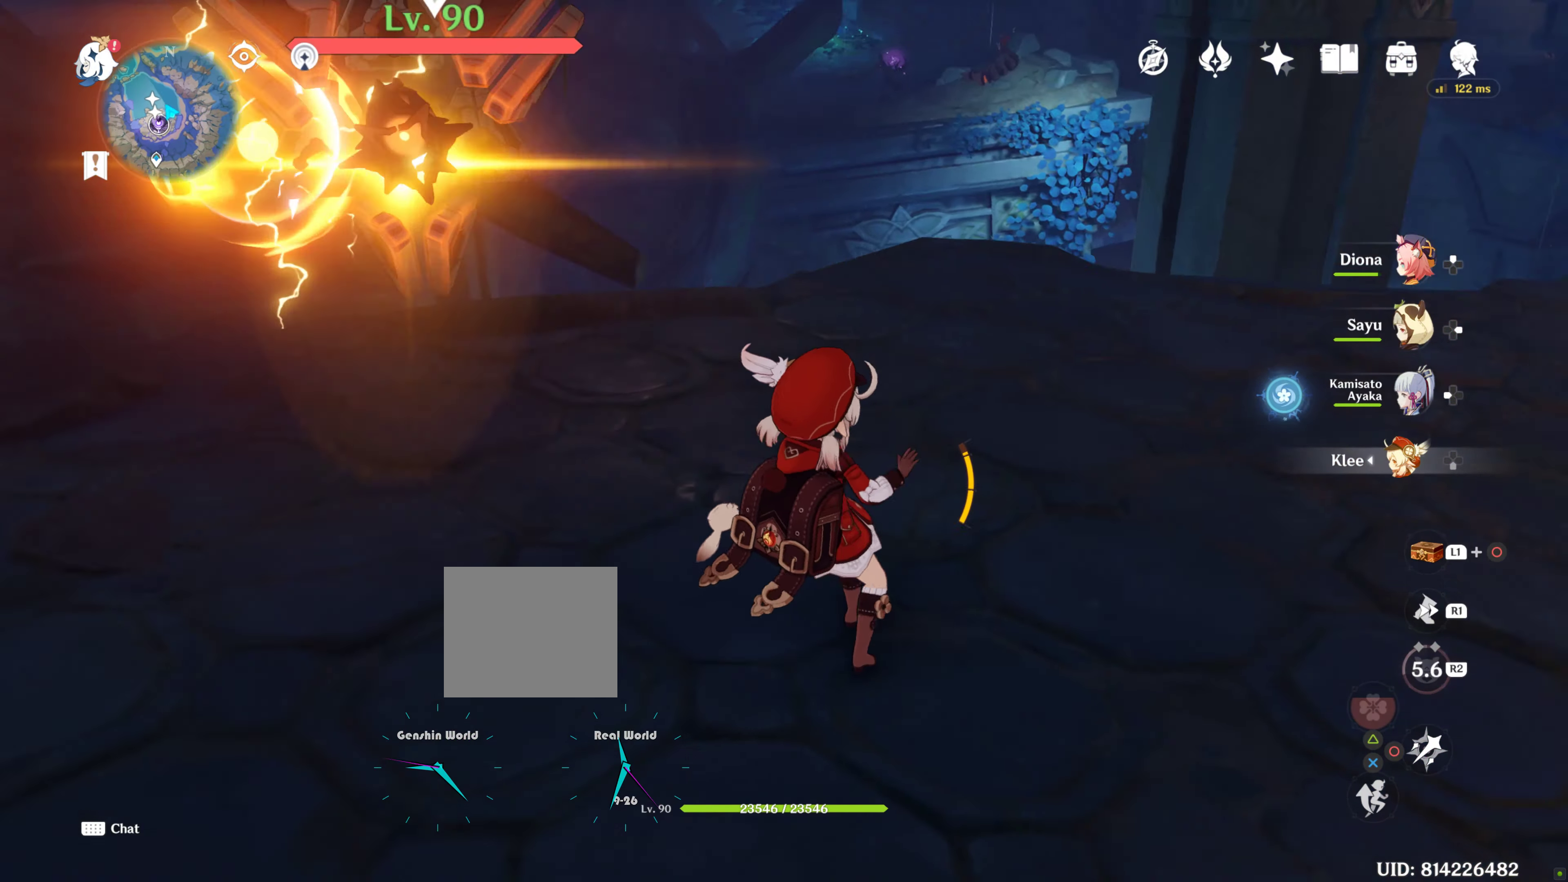
{"dt_ms": 500, "buttons": ["R2"], "left_stick": "up", "right_stick": "center", "events": [[367, "left_stick", "up"], [417, "right_stick", "center"], [467, "R2", "down"]]}
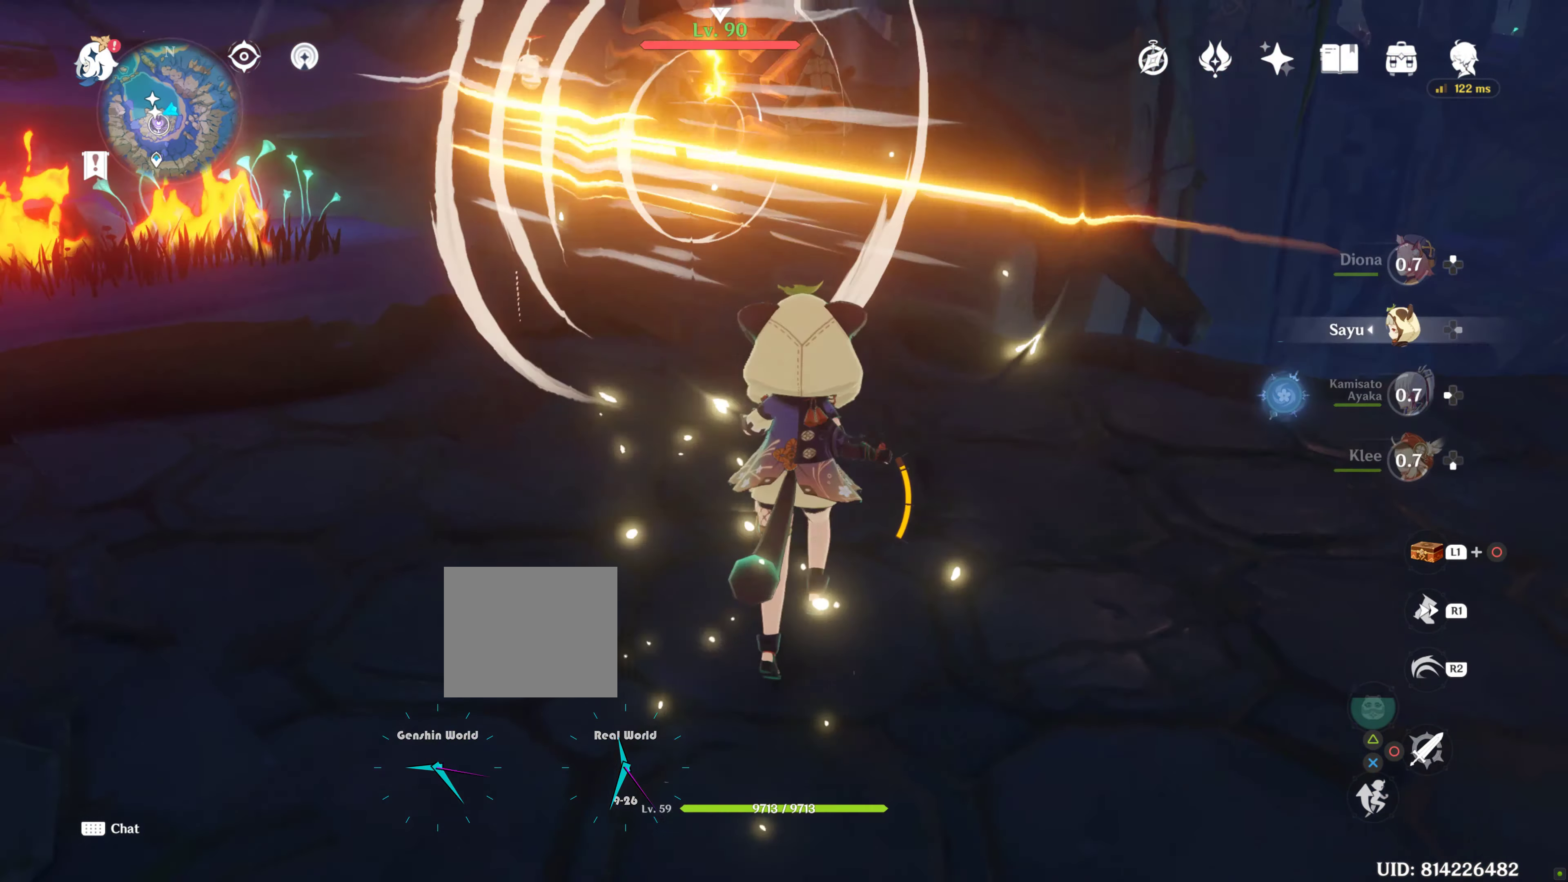
{"dt_ms": 500, "buttons": ["R2"], "left_stick": "up", "right_stick": "center", "events": []}
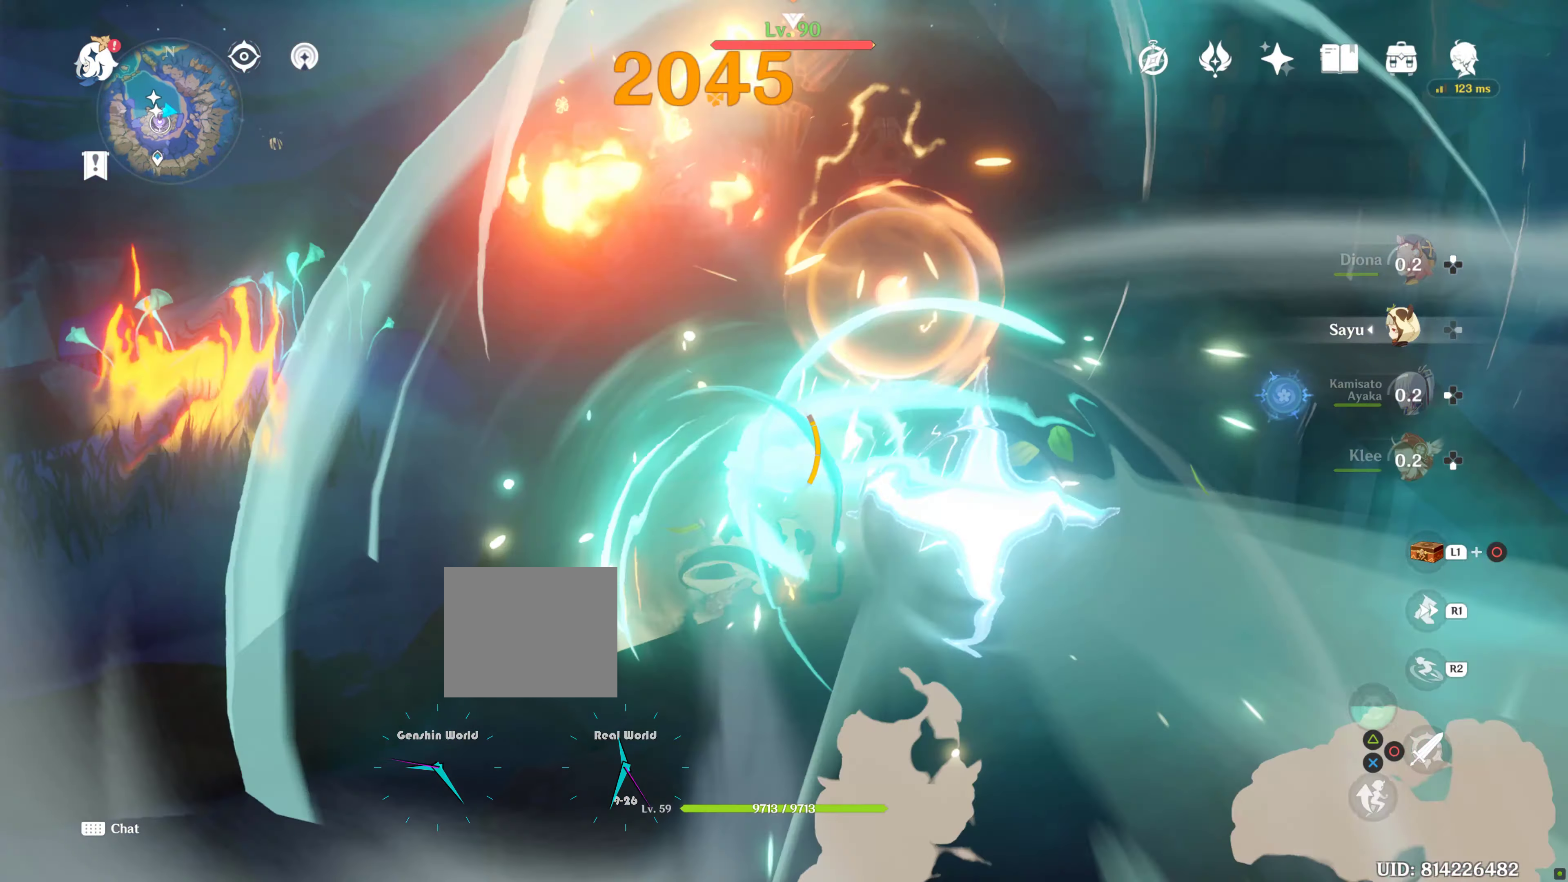
{"dt_ms": 500, "buttons": [], "left_stick": "down", "right_stick": "center", "events": [[167, "R1", "down"], [217, "L2", "down"], [217, "R1", "up"], [317, "L2", "up"], [383, "R2", "up"], [383, "left_stick", "down"], [383, "right_stick", "left"], [450, "right_stick", "center"]]}